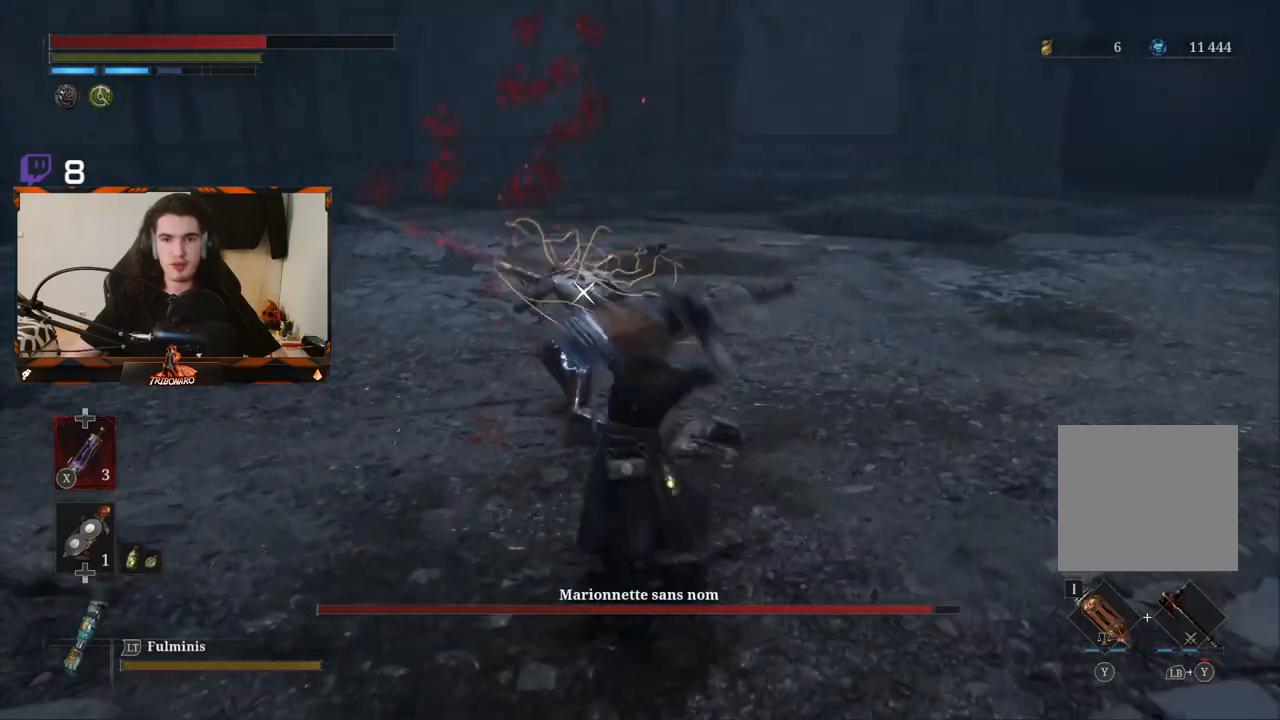
Gameplay with a controller (Xbox layout); each line is a JSON object with the inputs held at the frame after it. "events" lists button and stick changes between this image and that frame as [ms after this image, input, new state], when the widget could be followed in between.
{"buttons": [], "left_stick": "center", "right_stick": "center", "events": []}
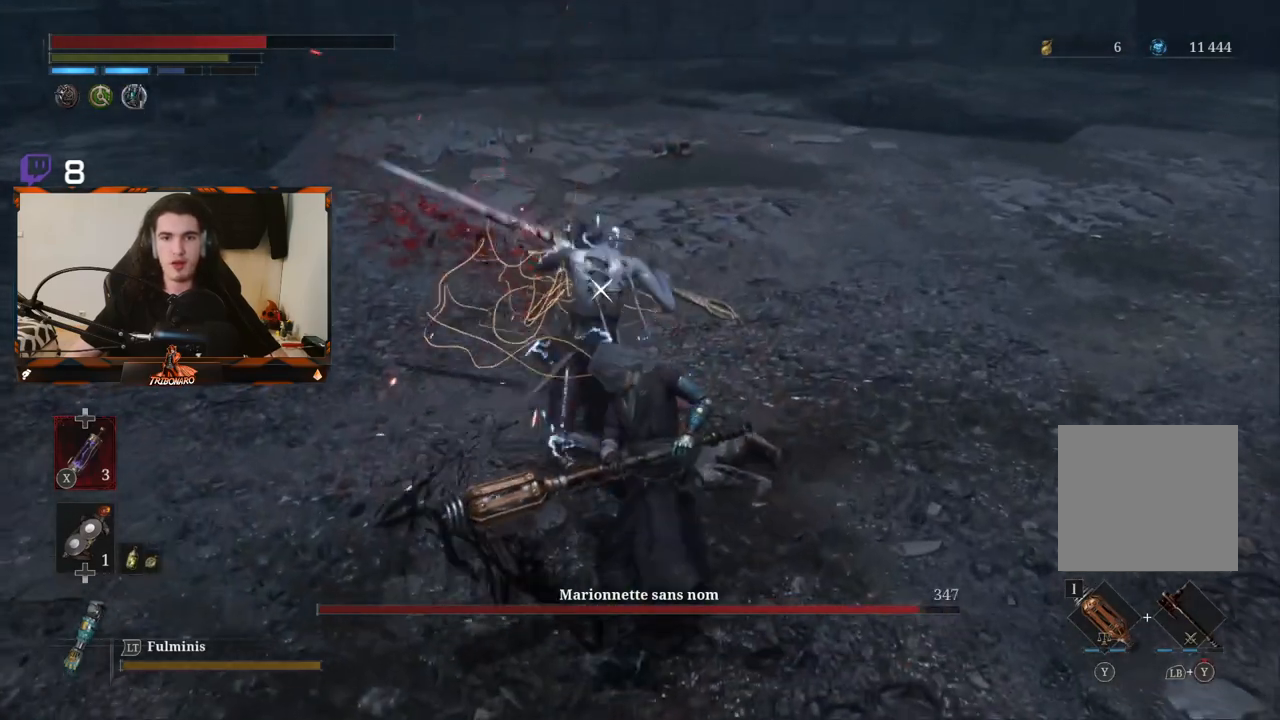
{"buttons": [], "left_stick": "center", "right_stick": "center", "events": [[300, "L1", "down"], [383, "L1", "up"]]}
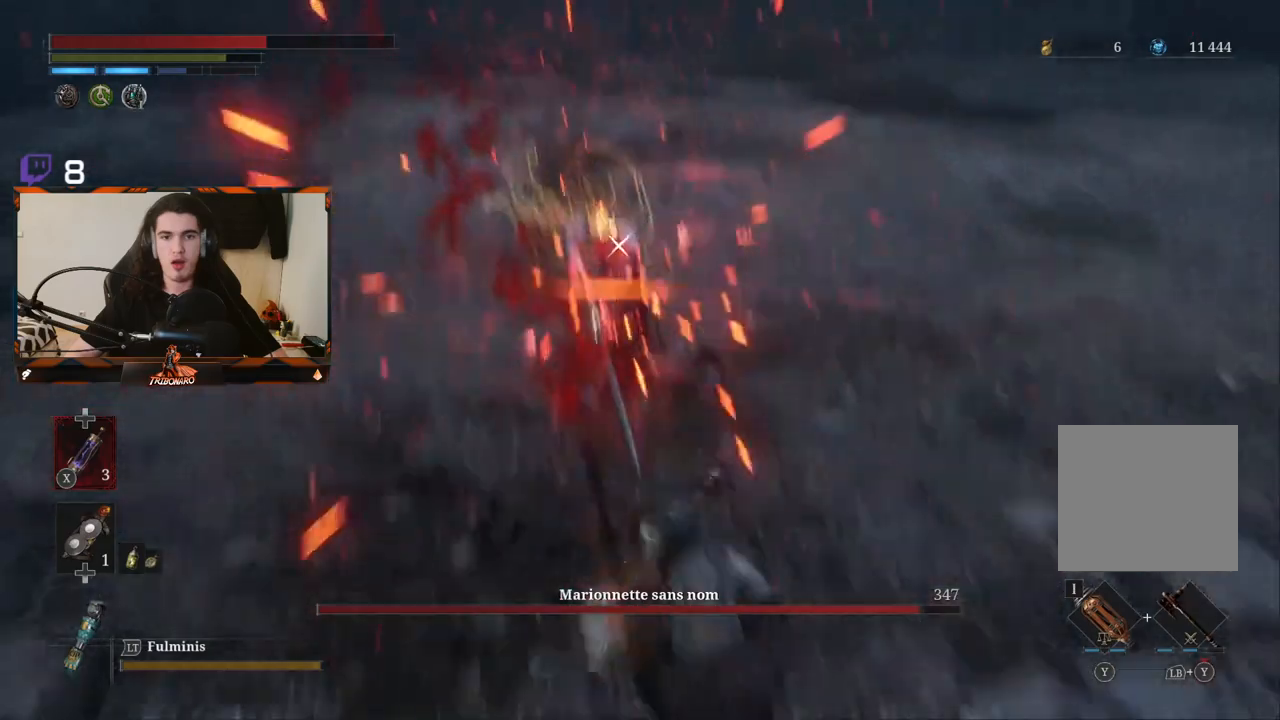
{"buttons": [], "left_stick": "up", "right_stick": "center", "events": [[300, "left_stick", "up"]]}
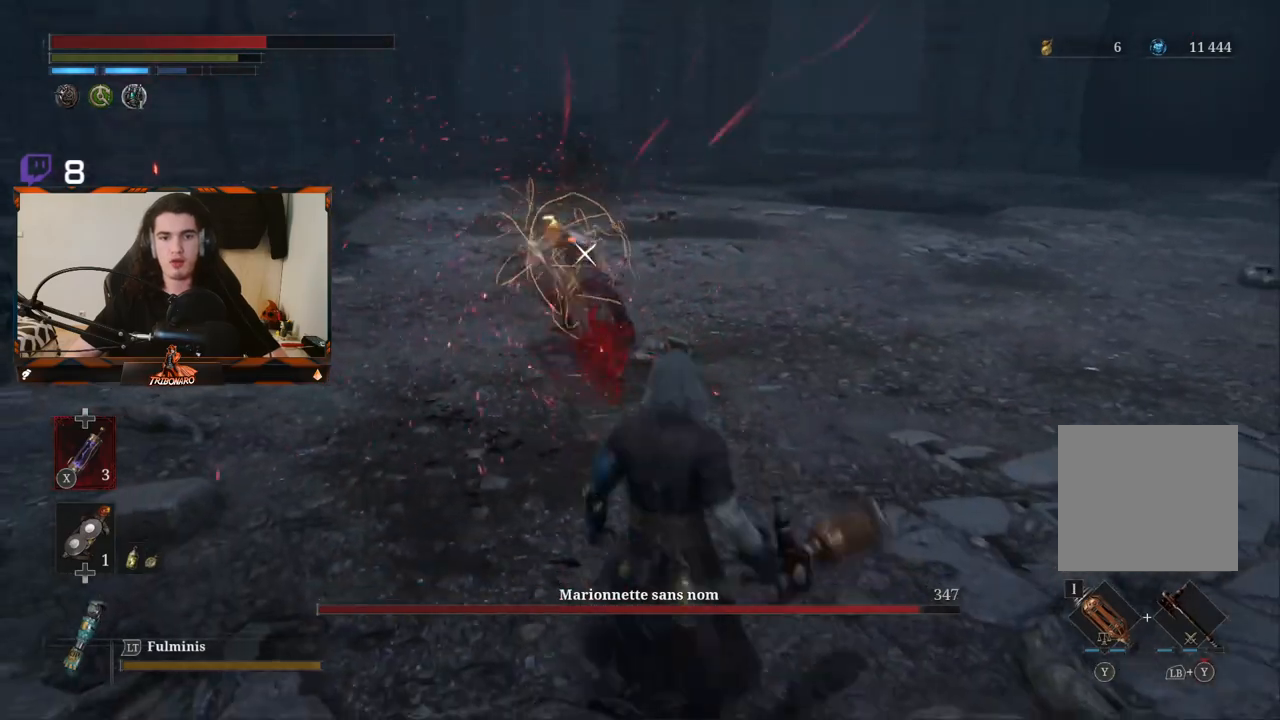
{"buttons": [], "left_stick": "up", "right_stick": "center", "events": [[83, "R2", "down"], [433, "R2", "up"]]}
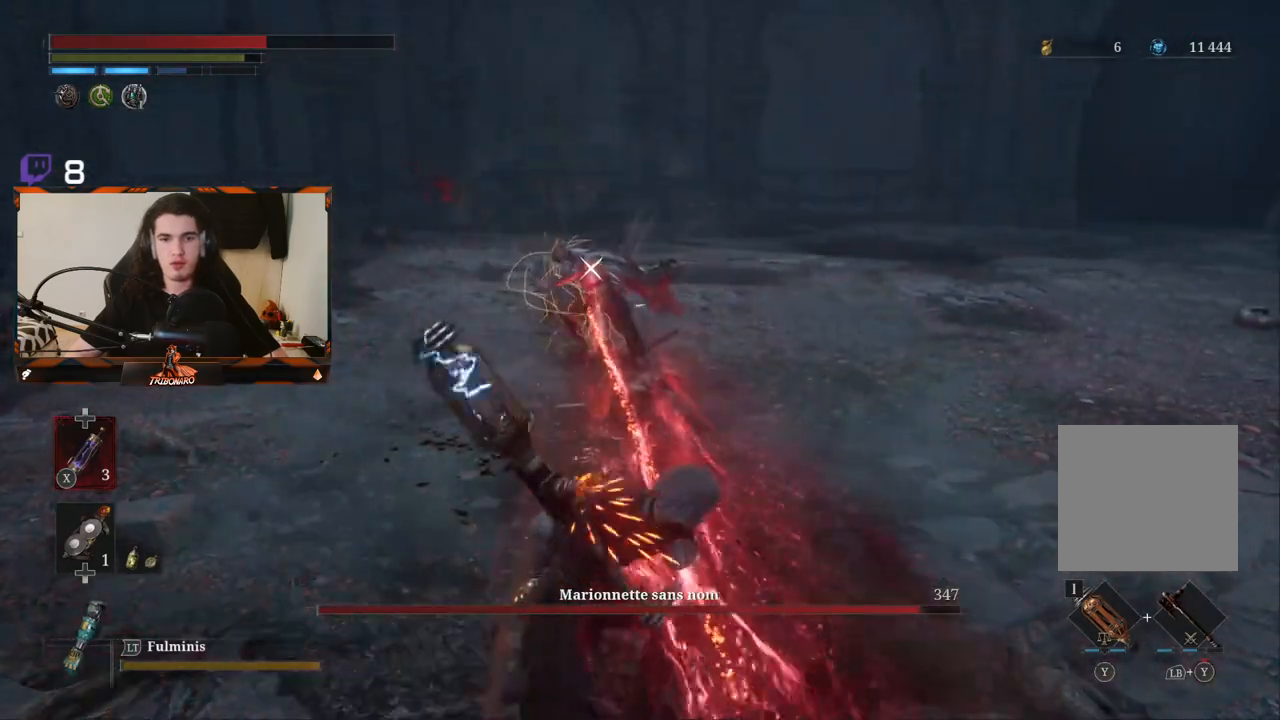
{"buttons": [], "left_stick": "up", "right_stick": "center", "events": []}
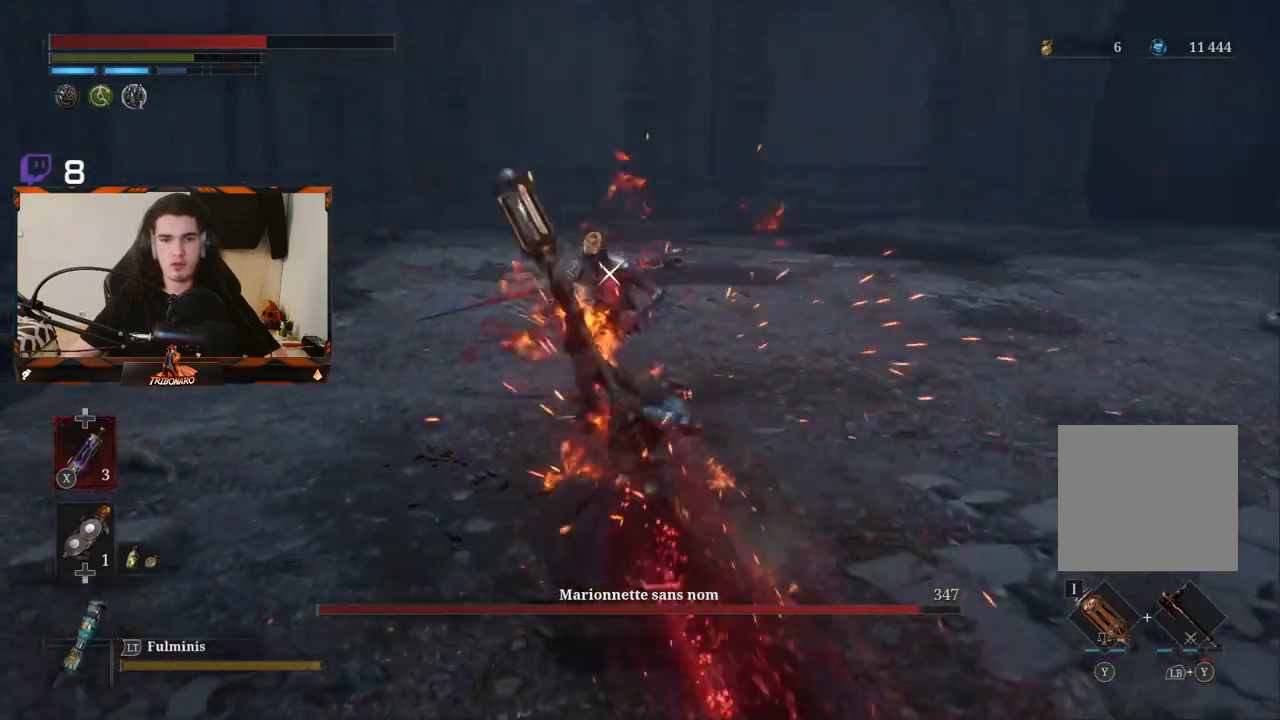
{"buttons": [], "left_stick": "up", "right_stick": "center", "events": [[333, "R1", "down"], [450, "R1", "up"]]}
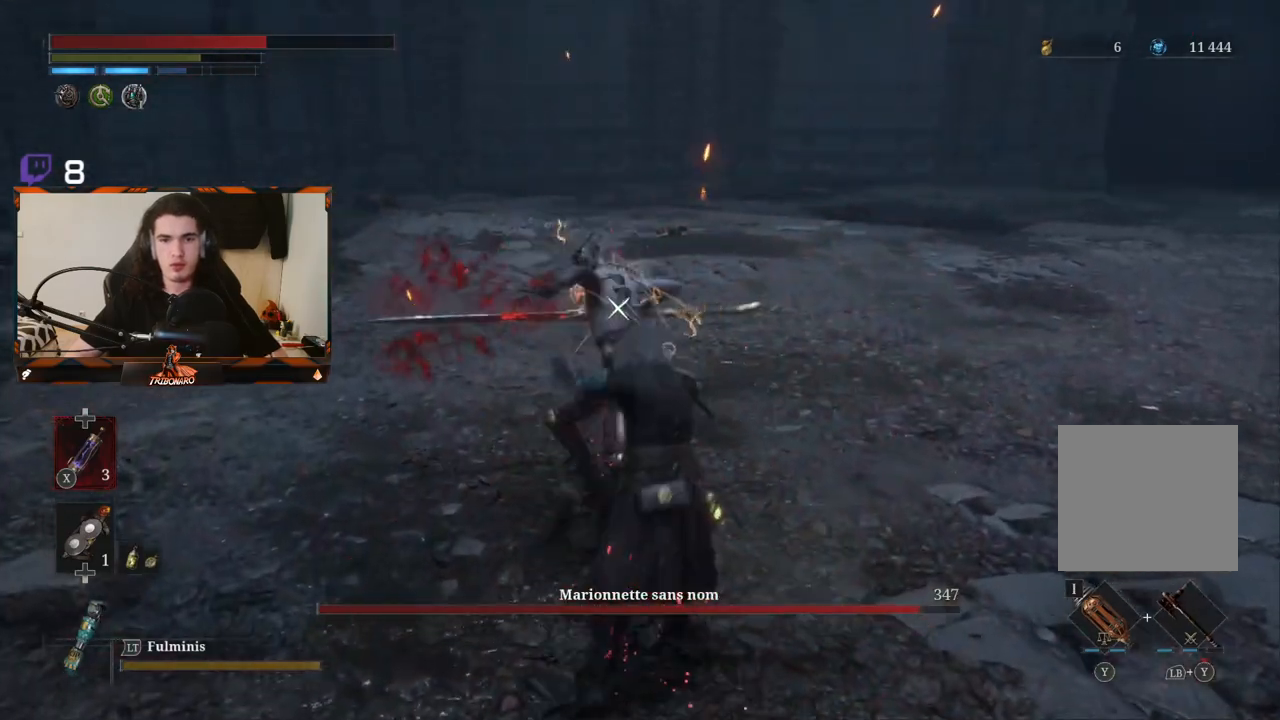
{"buttons": [], "left_stick": "center", "right_stick": "center", "events": [[150, "left_stick", "center"]]}
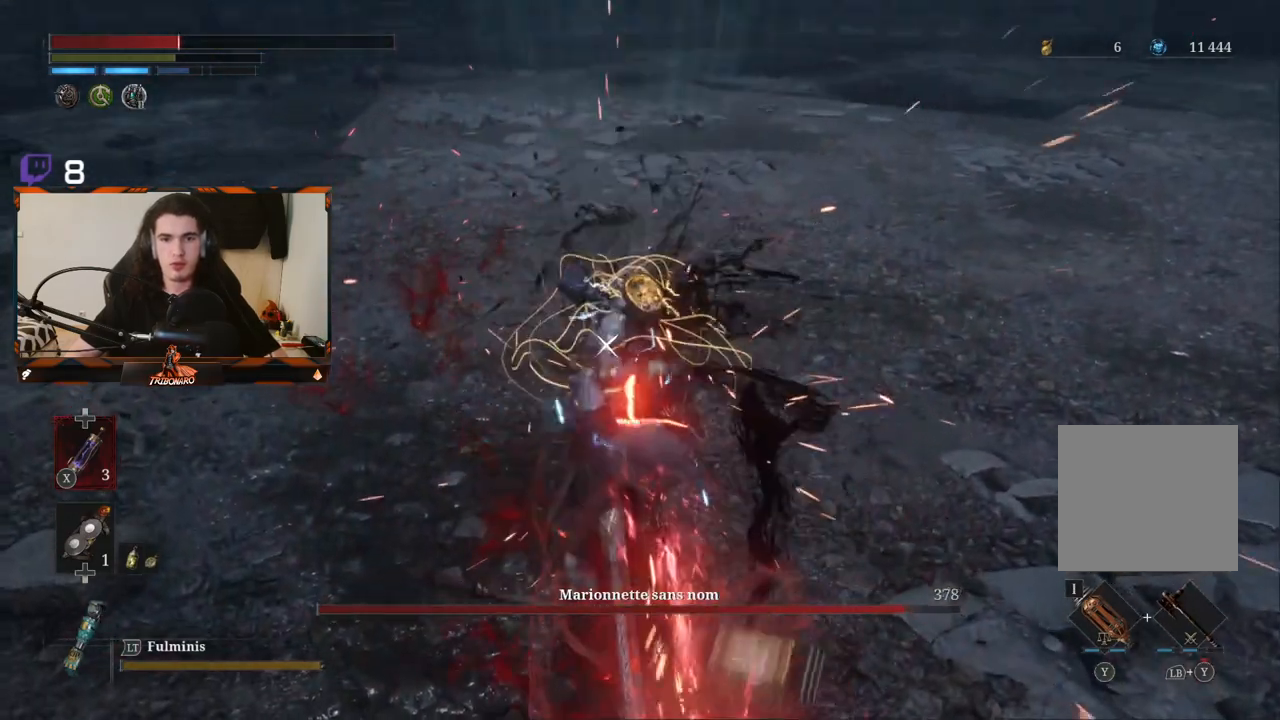
{"buttons": [], "left_stick": "center", "right_stick": "center", "events": []}
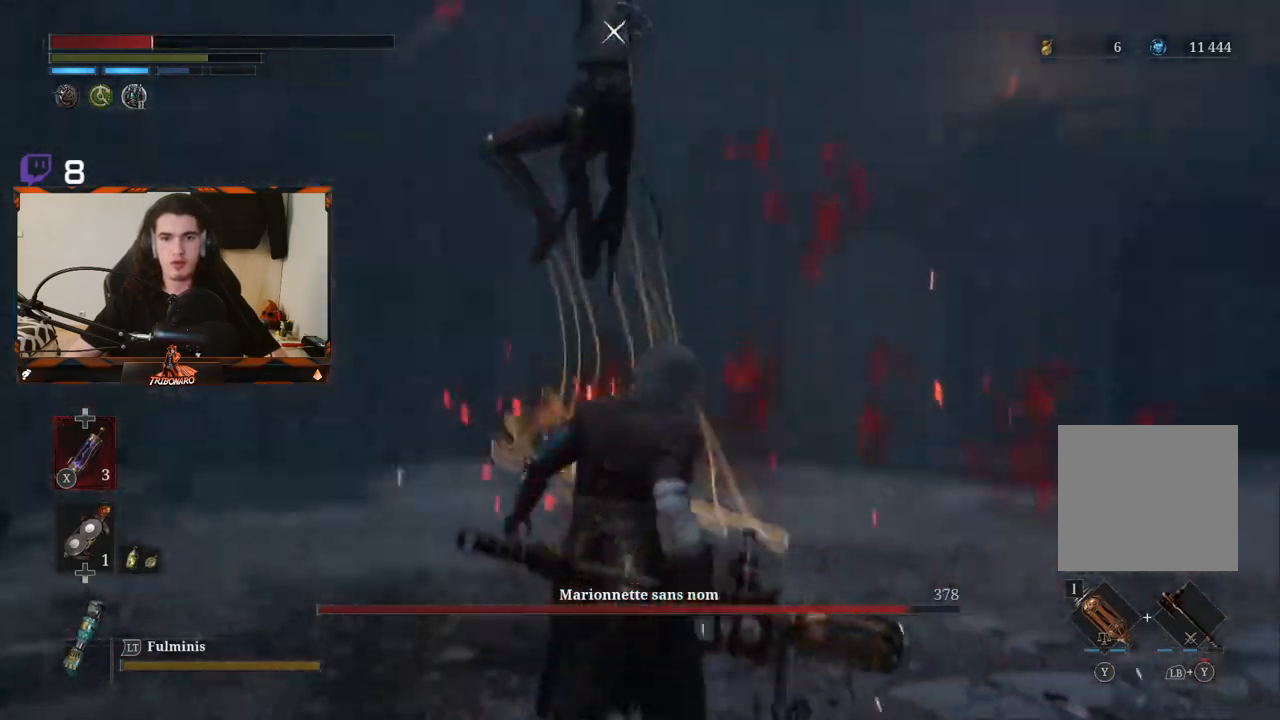
{"buttons": [], "left_stick": "center", "right_stick": "center", "events": []}
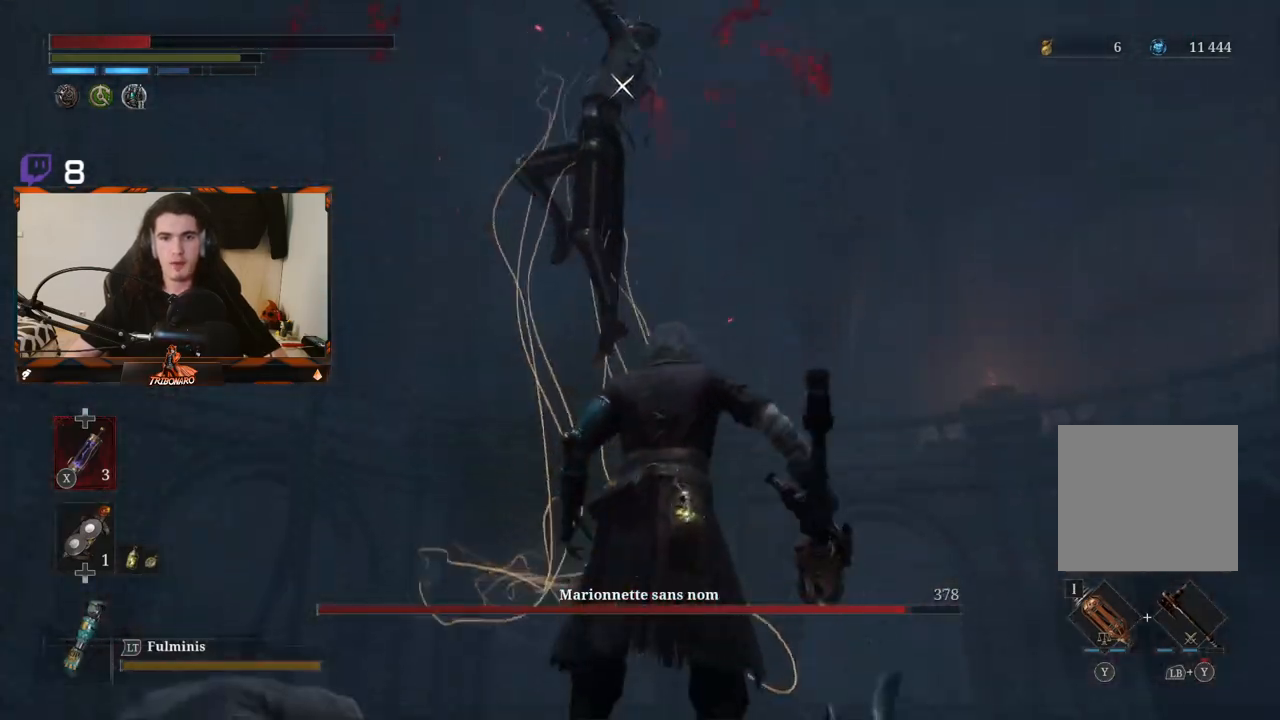
{"buttons": [], "left_stick": "center", "right_stick": "center", "events": [[267, "L1", "down"], [400, "L1", "up"]]}
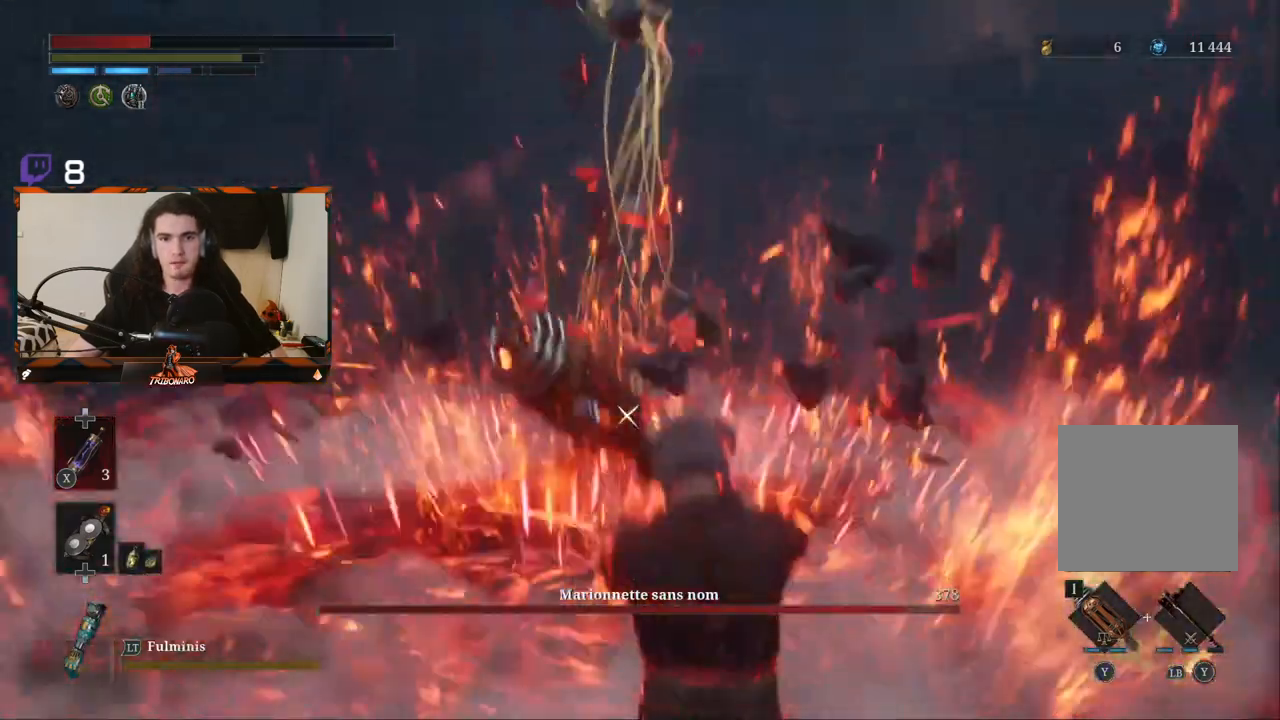
{"buttons": [], "left_stick": "up", "right_stick": "center", "events": [[117, "left_stick", "up"]]}
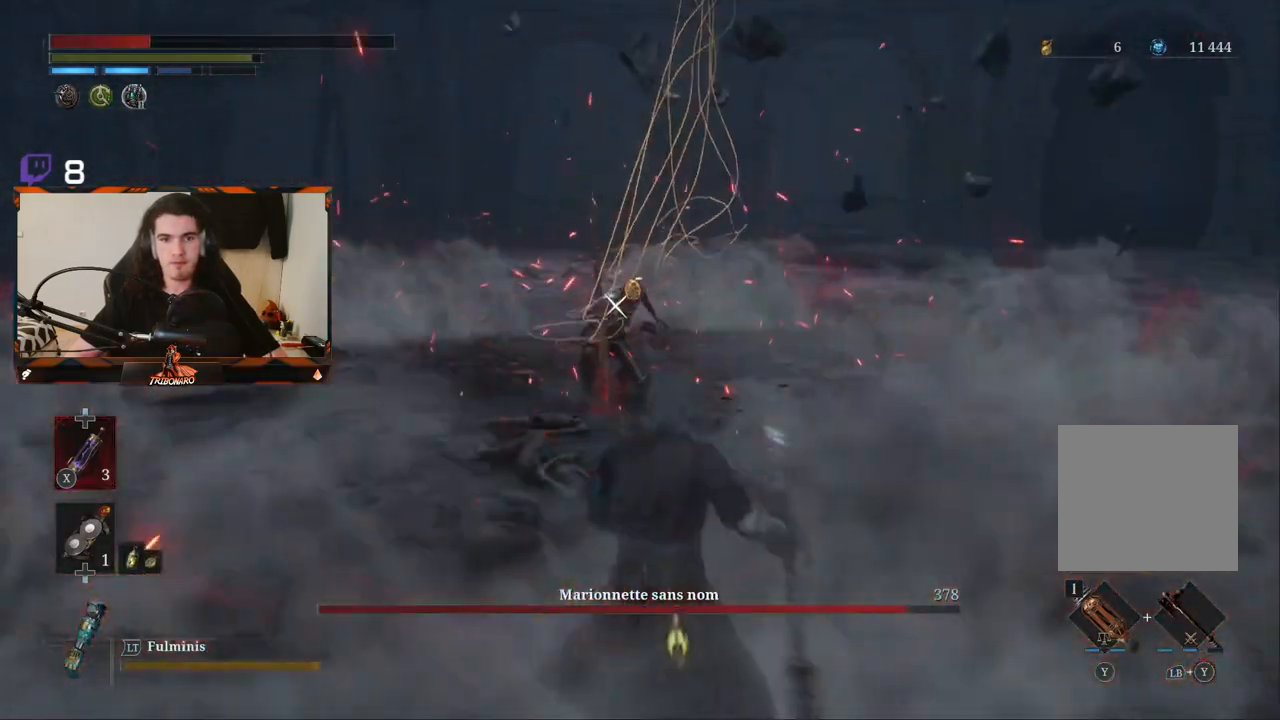
{"buttons": ["R2"], "left_stick": "up", "right_stick": "center", "events": [[100, "R2", "down"]]}
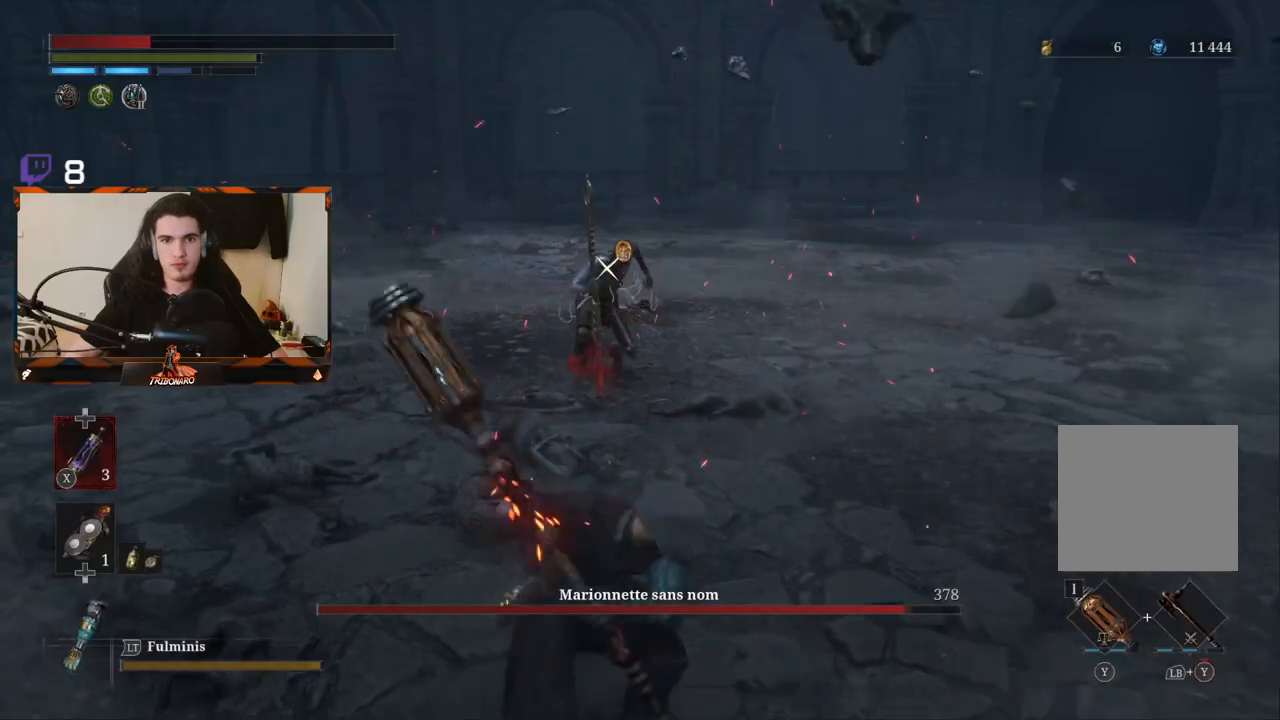
{"buttons": ["R2"], "left_stick": "up", "right_stick": "center", "events": []}
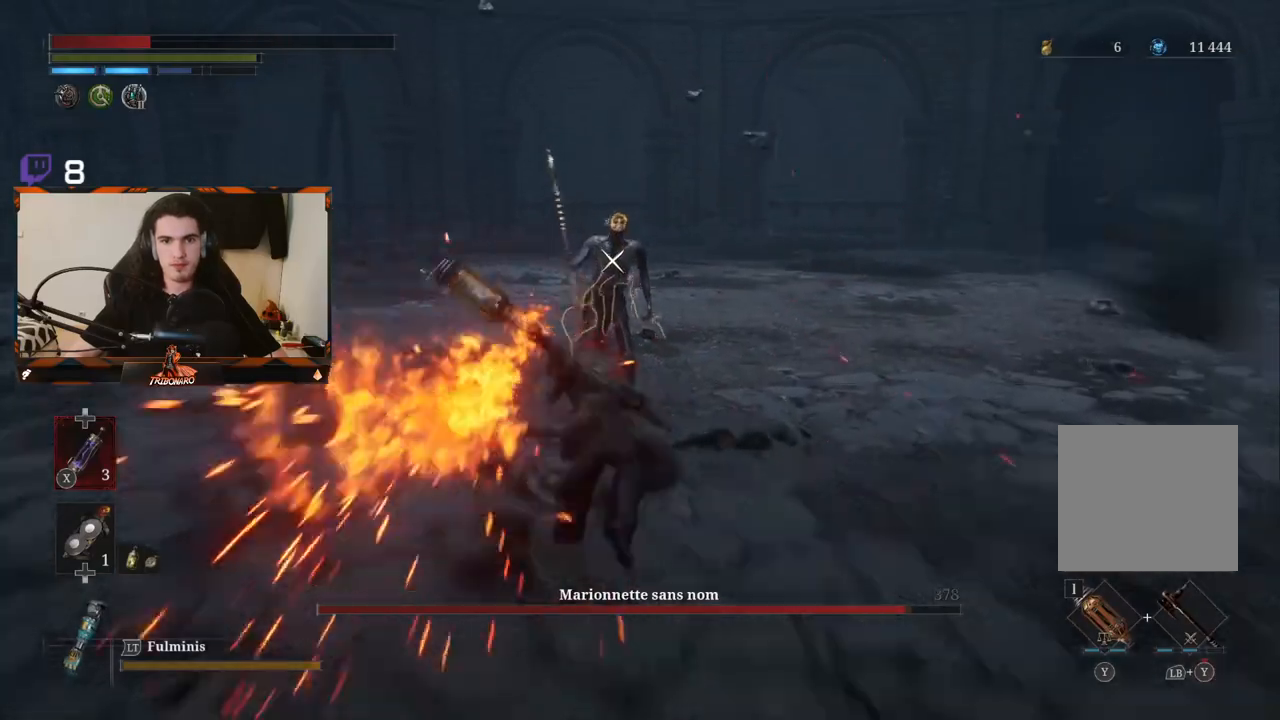
{"buttons": [], "left_stick": "down", "right_stick": "center", "events": [[317, "left_stick", "center"], [367, "R2", "up"], [450, "left_stick", "down"]]}
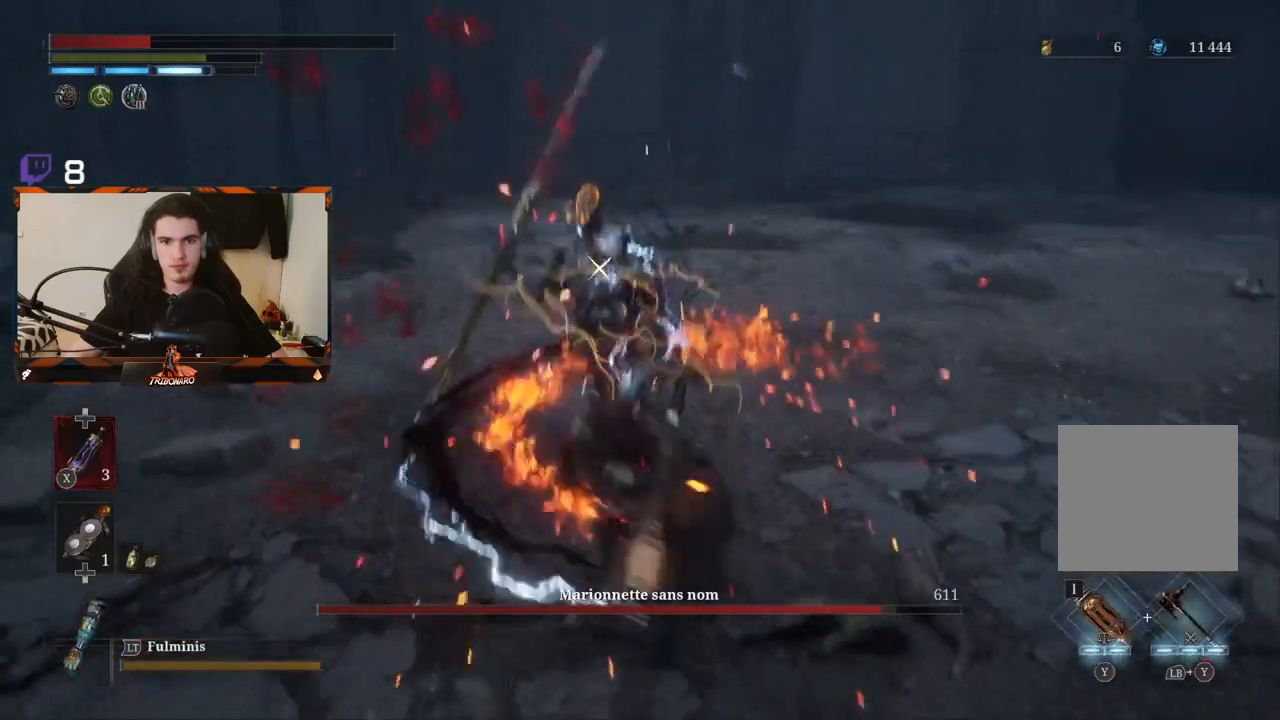
{"buttons": [], "left_stick": "down-right", "right_stick": "center", "events": [[117, "X", "down"], [167, "X", "up"], [267, "X", "down"], [317, "X", "up"], [400, "X", "down"], [483, "X", "up"], [483, "left_stick", "down-right"]]}
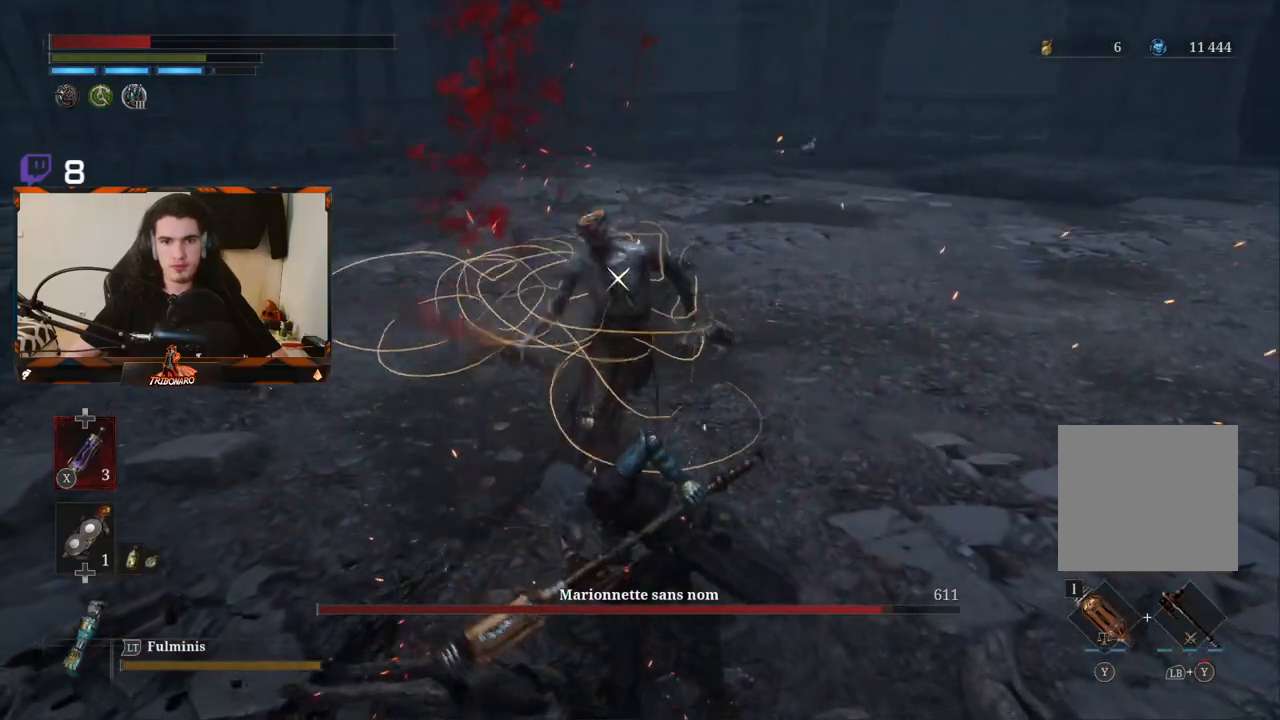
{"buttons": [], "left_stick": "down-right", "right_stick": "center", "events": [[200, "X", "down"], [283, "X", "up"]]}
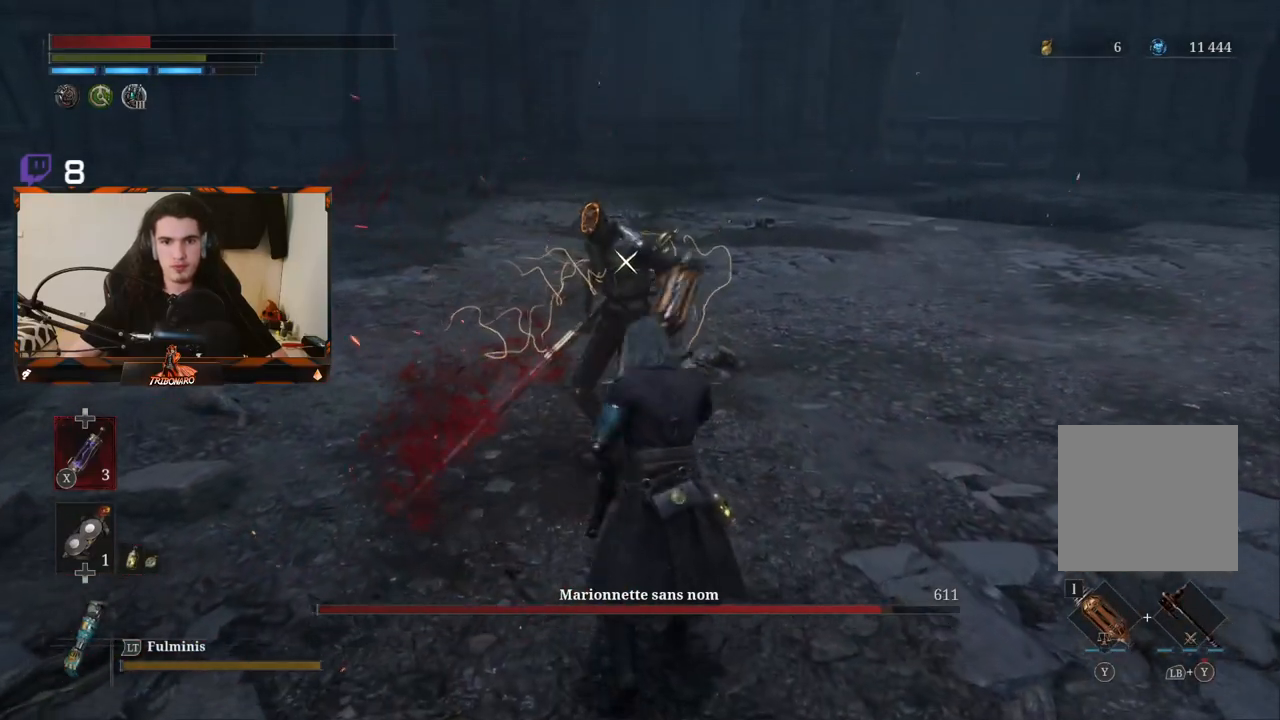
{"buttons": [], "left_stick": "right", "right_stick": "center", "events": [[117, "X", "down"], [200, "X", "up"], [217, "left_stick", "right"]]}
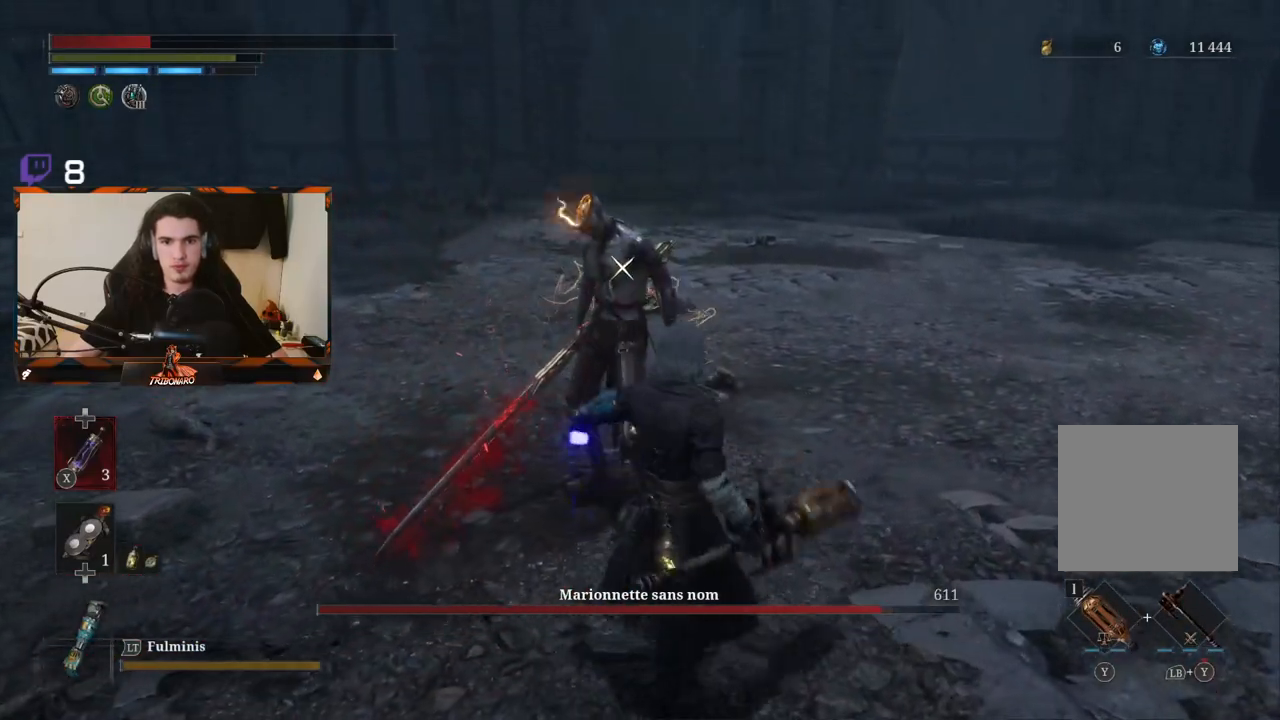
{"buttons": [], "left_stick": "up-right", "right_stick": "center", "events": [[367, "left_stick", "up-right"]]}
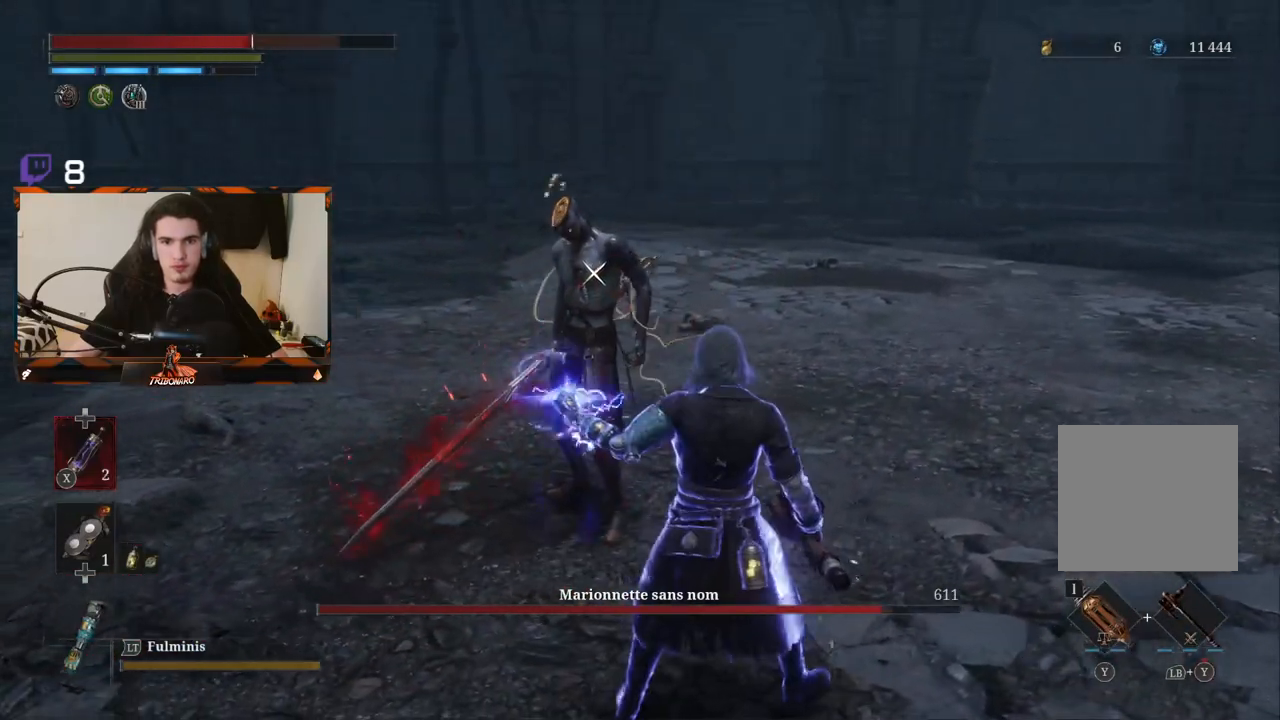
{"buttons": ["R1"], "left_stick": "up", "right_stick": "center", "events": [[17, "R1", "down"], [33, "left_stick", "up"], [100, "R1", "up"], [167, "R1", "down"], [267, "R1", "up"], [317, "R1", "down"], [417, "R1", "up"], [467, "R1", "down"]]}
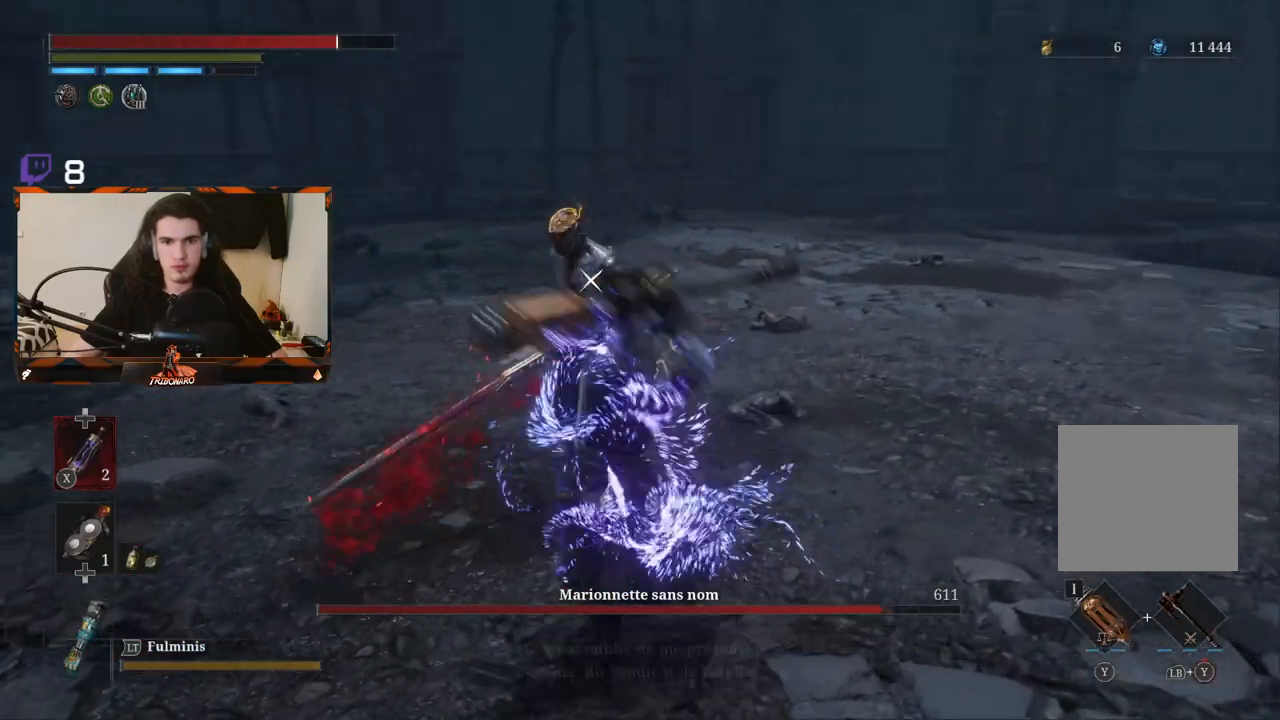
{"buttons": ["R1"], "left_stick": "up", "right_stick": "center", "events": [[67, "R1", "up"], [150, "R1", "down"], [233, "R1", "up"], [400, "R1", "down"]]}
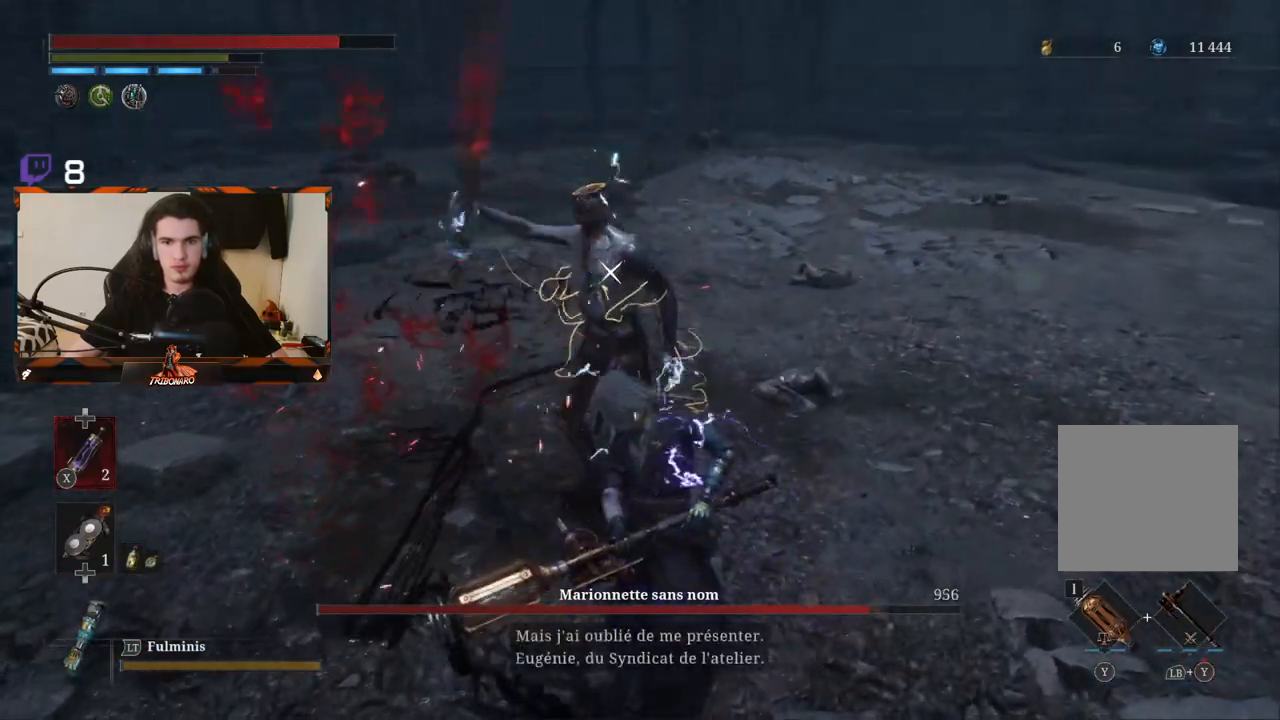
{"buttons": [], "left_stick": "center", "right_stick": "center", "events": [[33, "R1", "up"], [83, "R1", "down"], [183, "R1", "up"], [450, "left_stick", "center"]]}
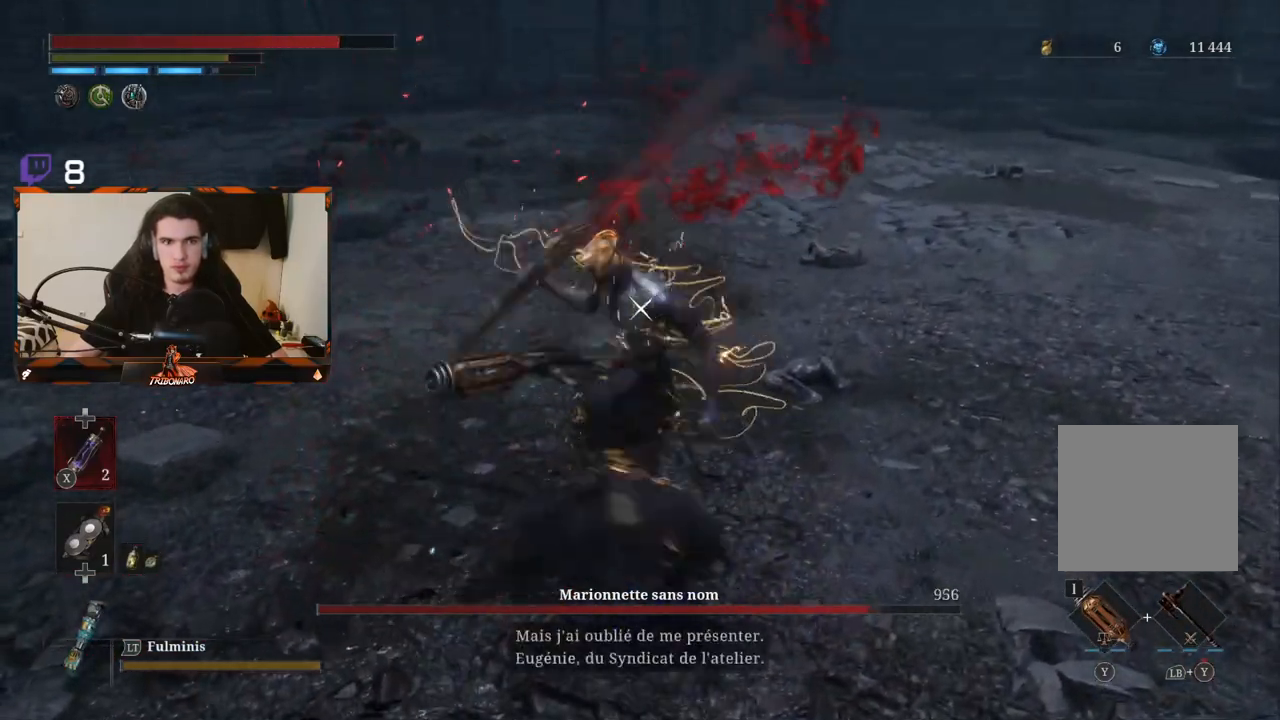
{"buttons": ["Y"], "left_stick": "center", "right_stick": "center", "events": [[467, "Y", "down"]]}
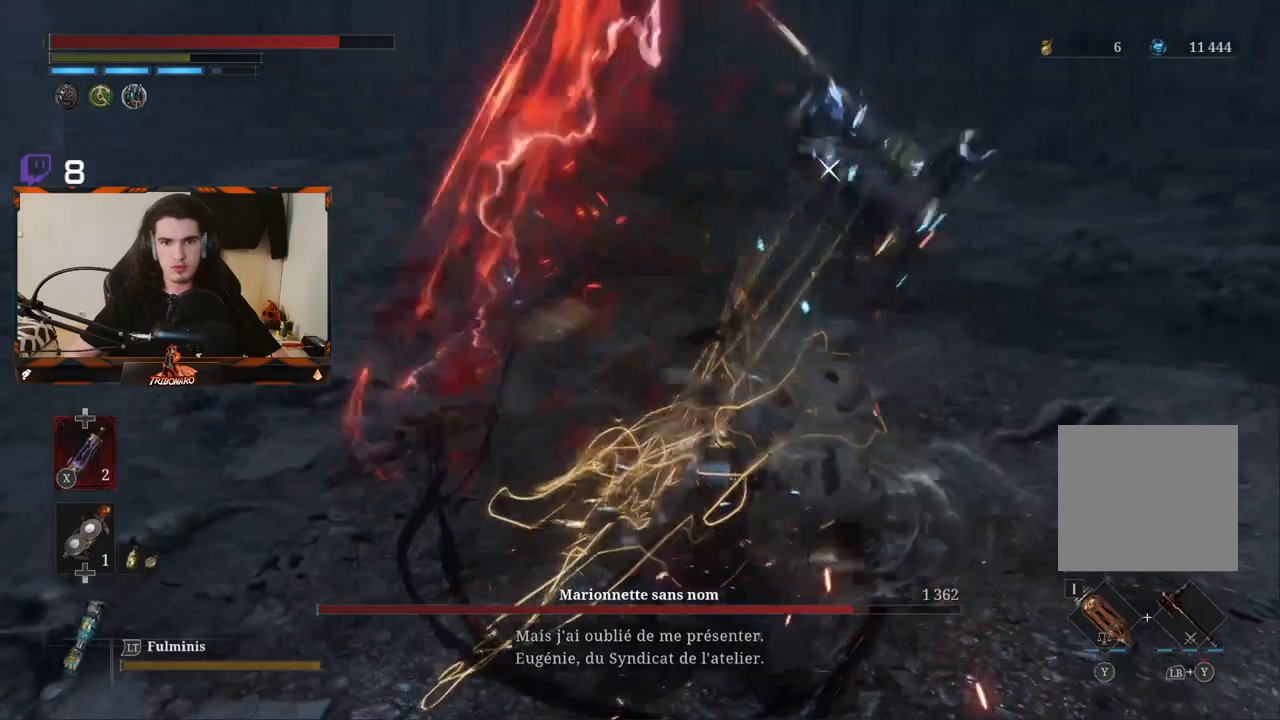
{"buttons": [], "left_stick": "up-right", "right_stick": "center", "events": [[33, "left_stick", "right"], [50, "Y", "up"], [500, "left_stick", "up-right"]]}
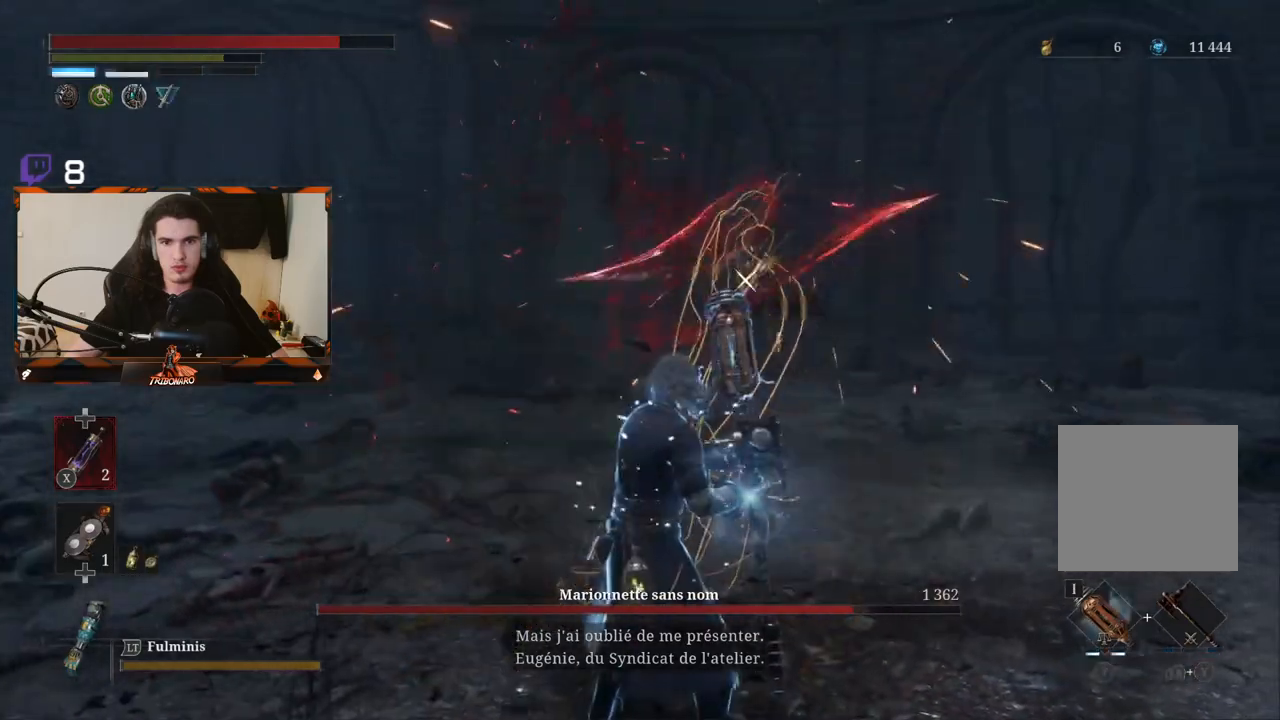
{"buttons": [], "left_stick": "up-right", "right_stick": "center", "events": []}
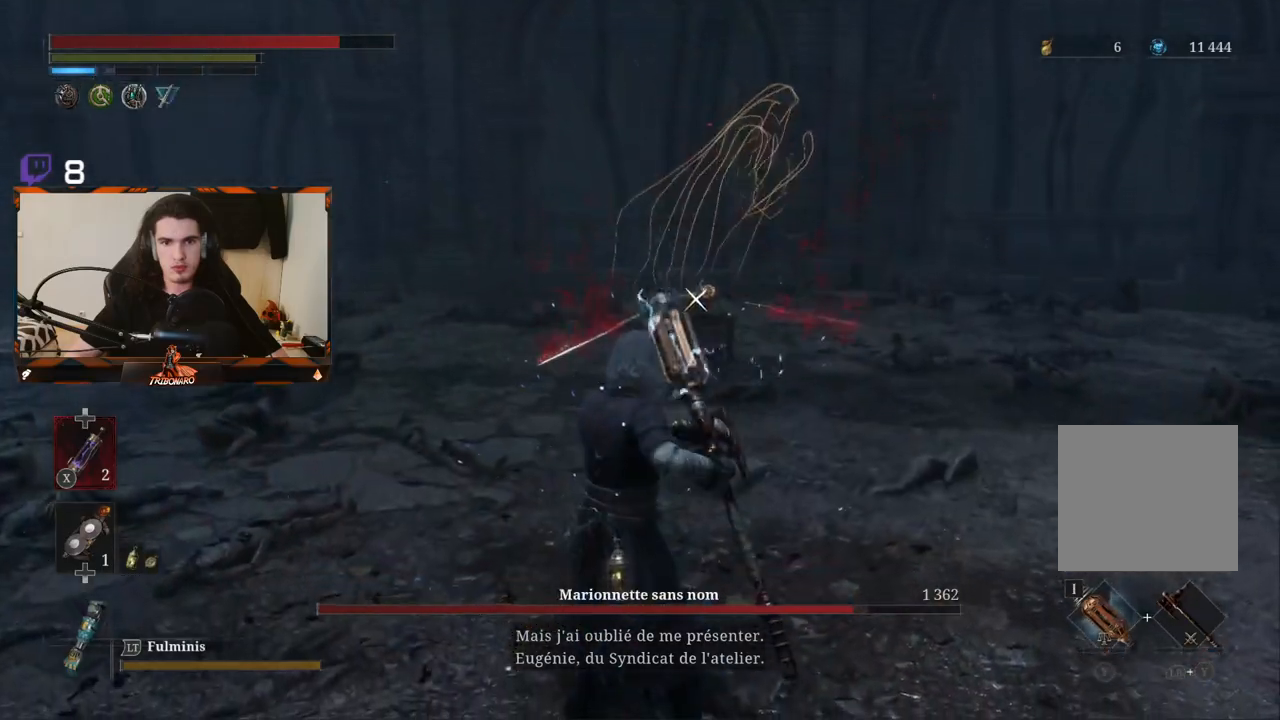
{"buttons": [], "left_stick": "up-right", "right_stick": "center", "events": []}
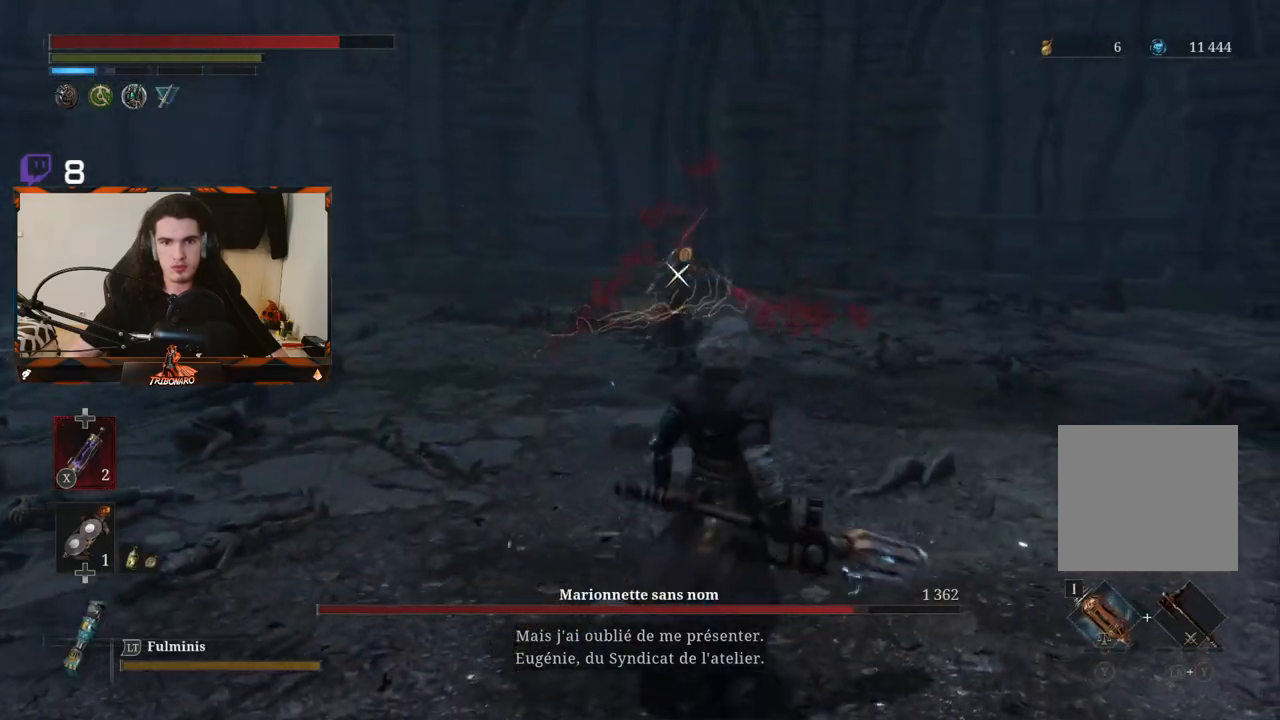
{"buttons": [], "left_stick": "center", "right_stick": "center", "events": [[383, "left_stick", "center"]]}
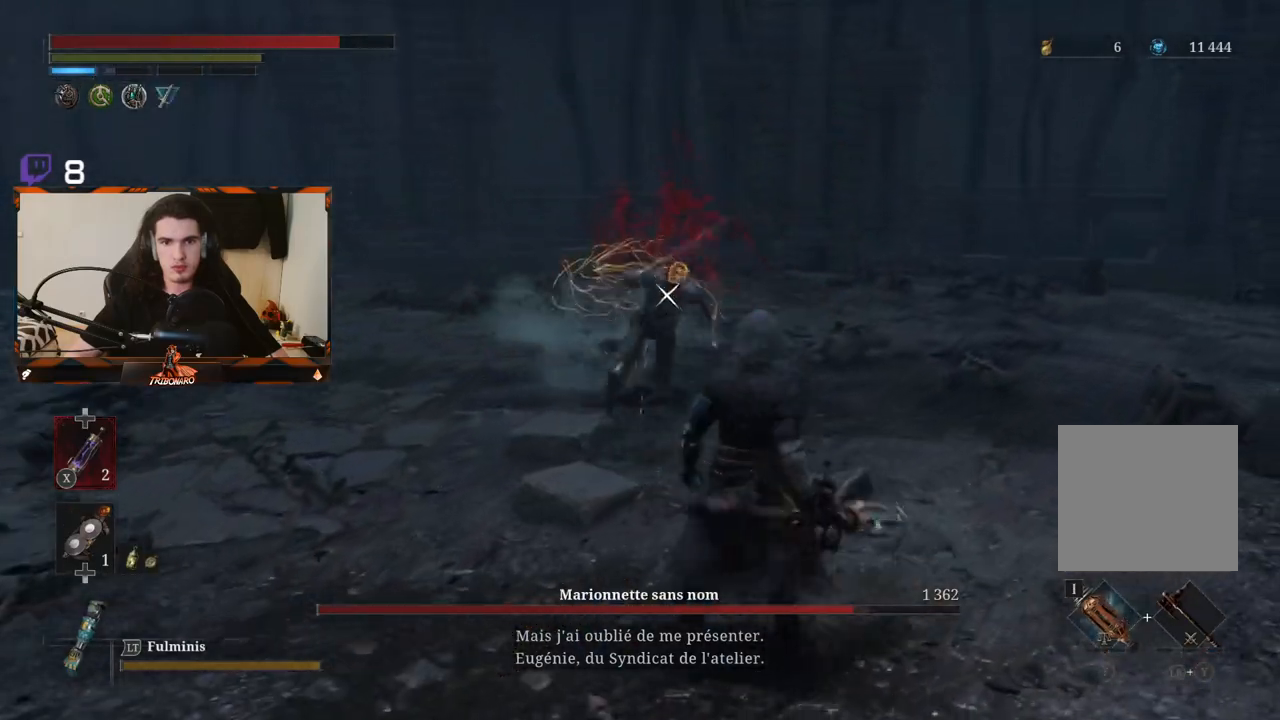
{"buttons": ["L1"], "left_stick": "center", "right_stick": "center", "events": [[167, "L1", "down"], [267, "L1", "up"], [333, "L1", "down"]]}
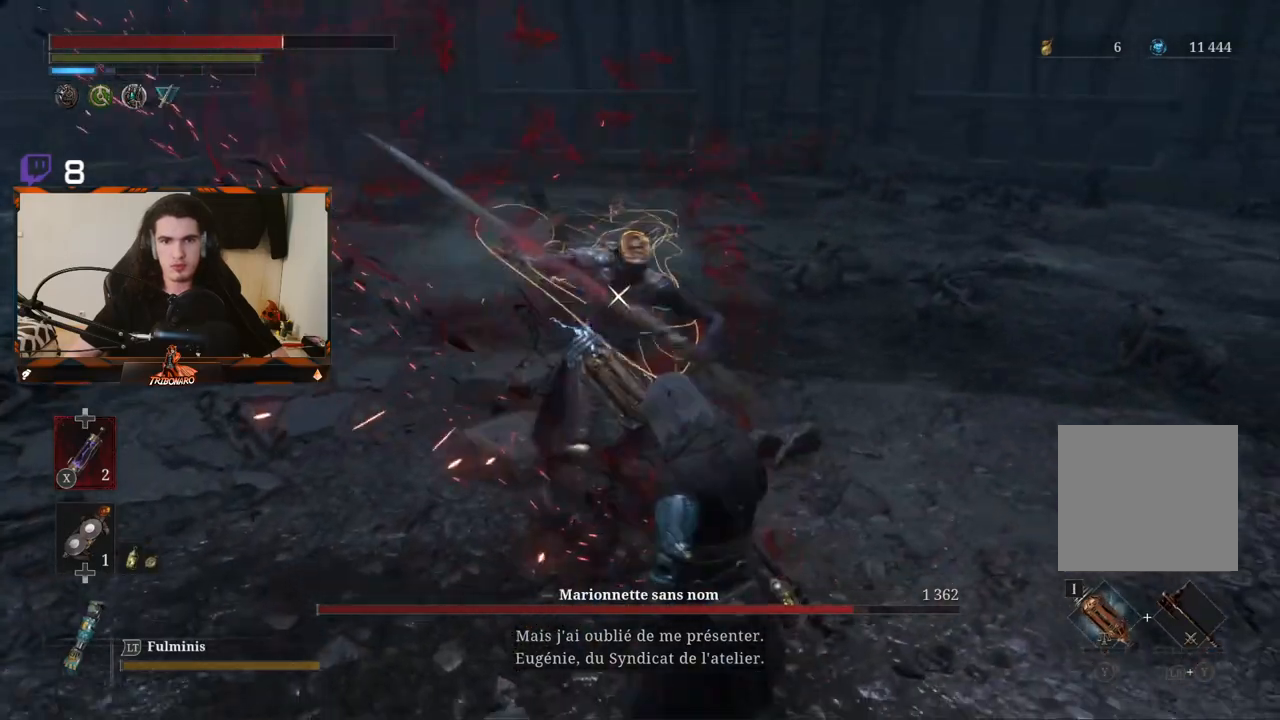
{"buttons": ["L1"], "left_stick": "center", "right_stick": "center", "events": [[133, "L1", "up"], [200, "L1", "down"], [267, "L1", "up"], [483, "L1", "down"]]}
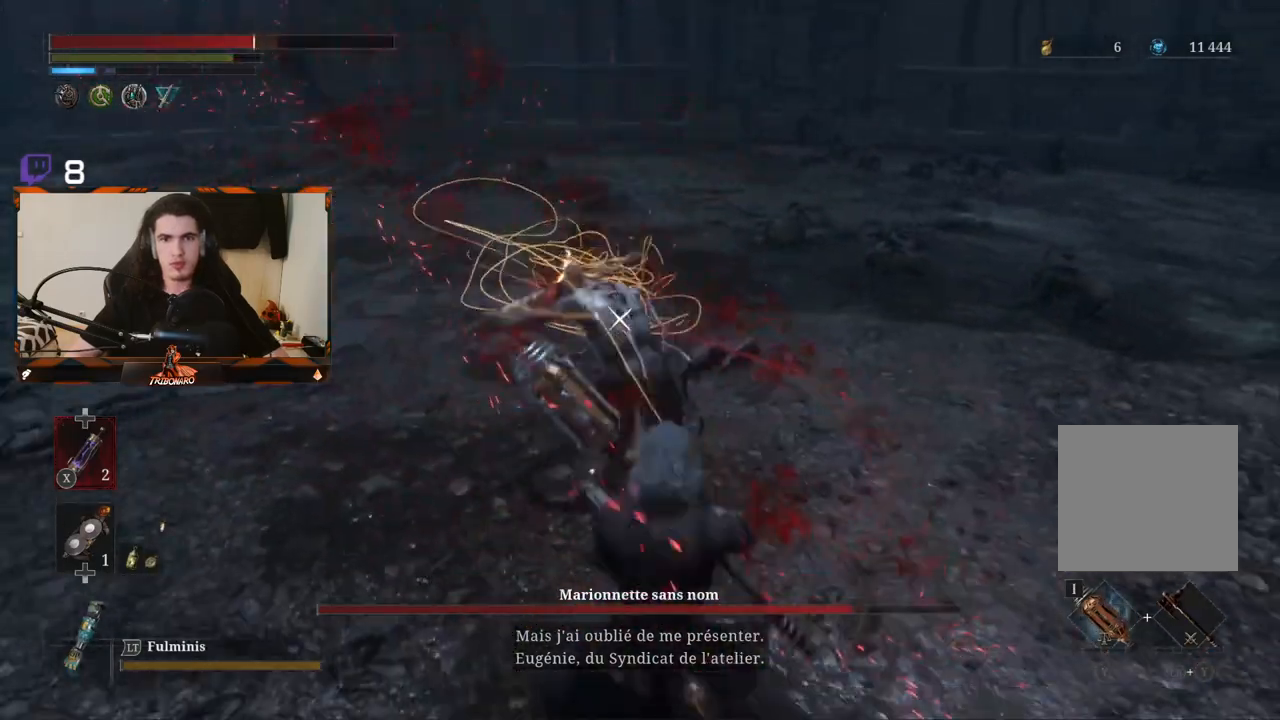
{"buttons": [], "left_stick": "center", "right_stick": "center", "events": [[100, "L1", "up"], [167, "L1", "down"], [283, "L1", "up"]]}